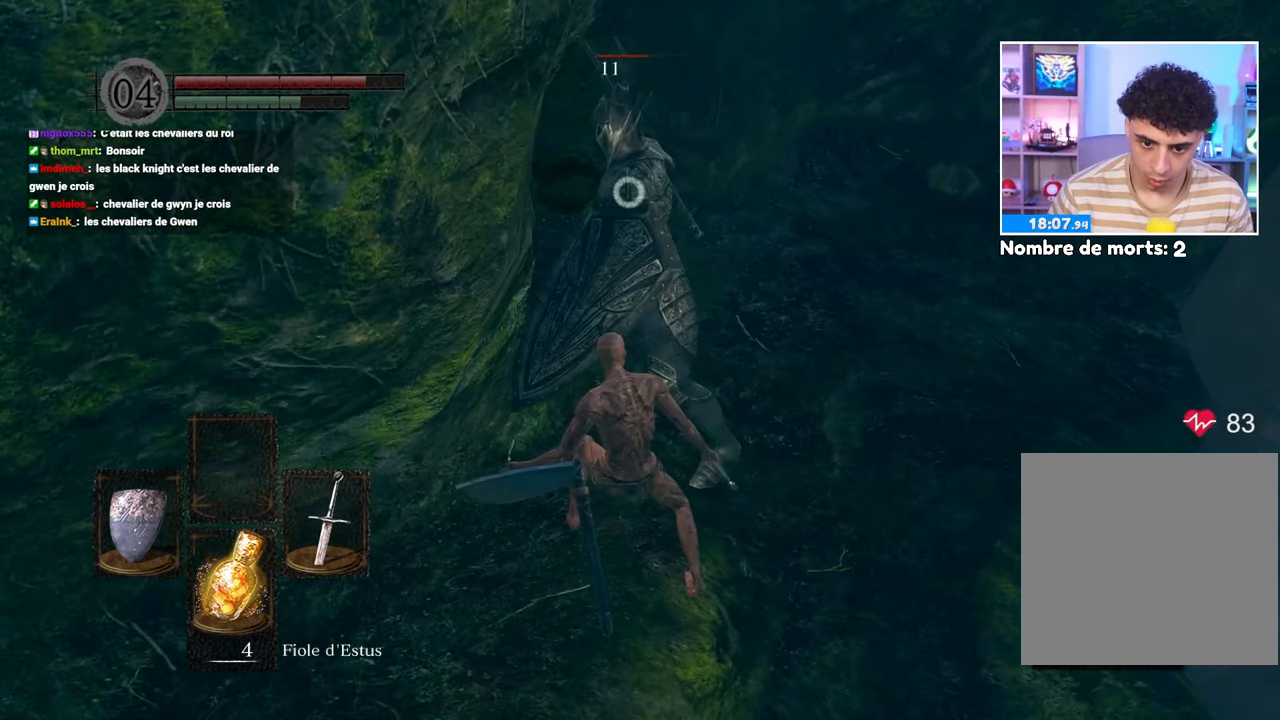
Gameplay with a controller (Xbox layout); each line is a JSON object with the inputs held at the frame after it (dt_ms = milliseconds from this image to that frame). "button_events" lists button changes between this image and that frame as [ms after this image, input, new state], when the widget could be followed in between (sticks are given only as held states). Not read: L3 R3.
{"dt_ms": 500, "buttons": [], "left_stick": "up", "right_stick": "center", "button_events": []}
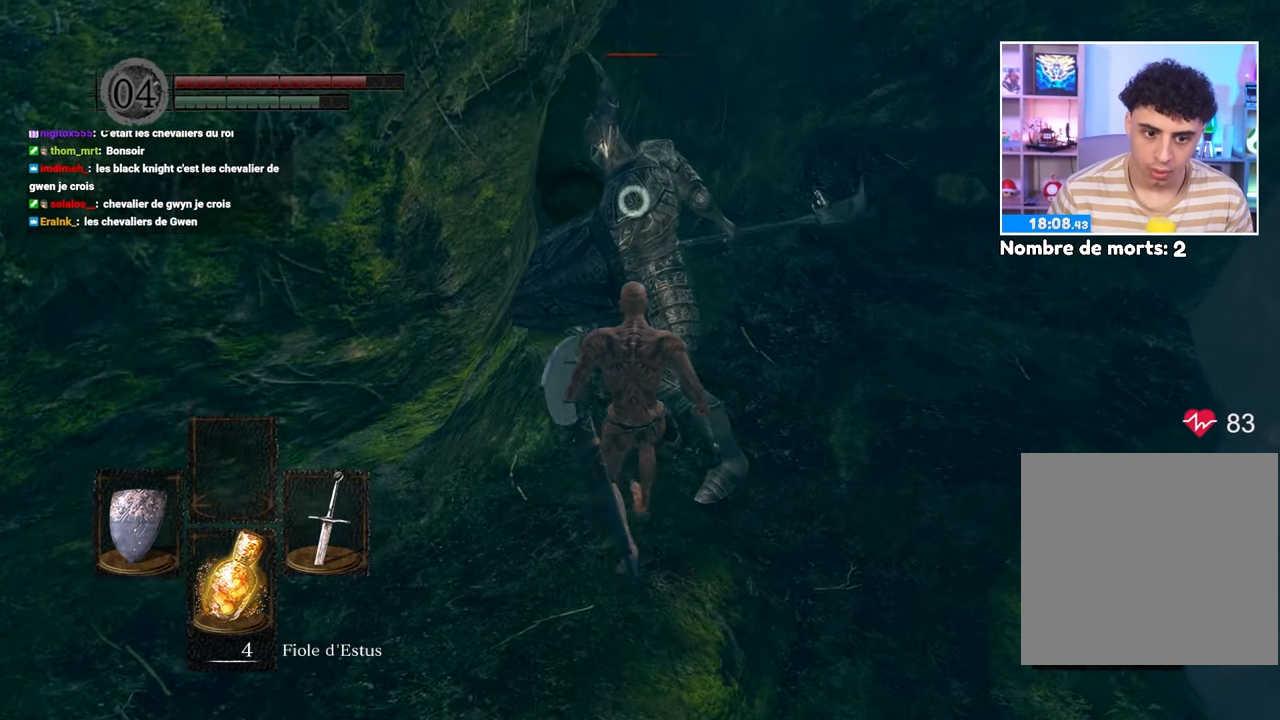
{"dt_ms": 500, "buttons": [], "left_stick": "center", "right_stick": "center", "button_events": [[117, "R1", "down"], [267, "R1", "up"]]}
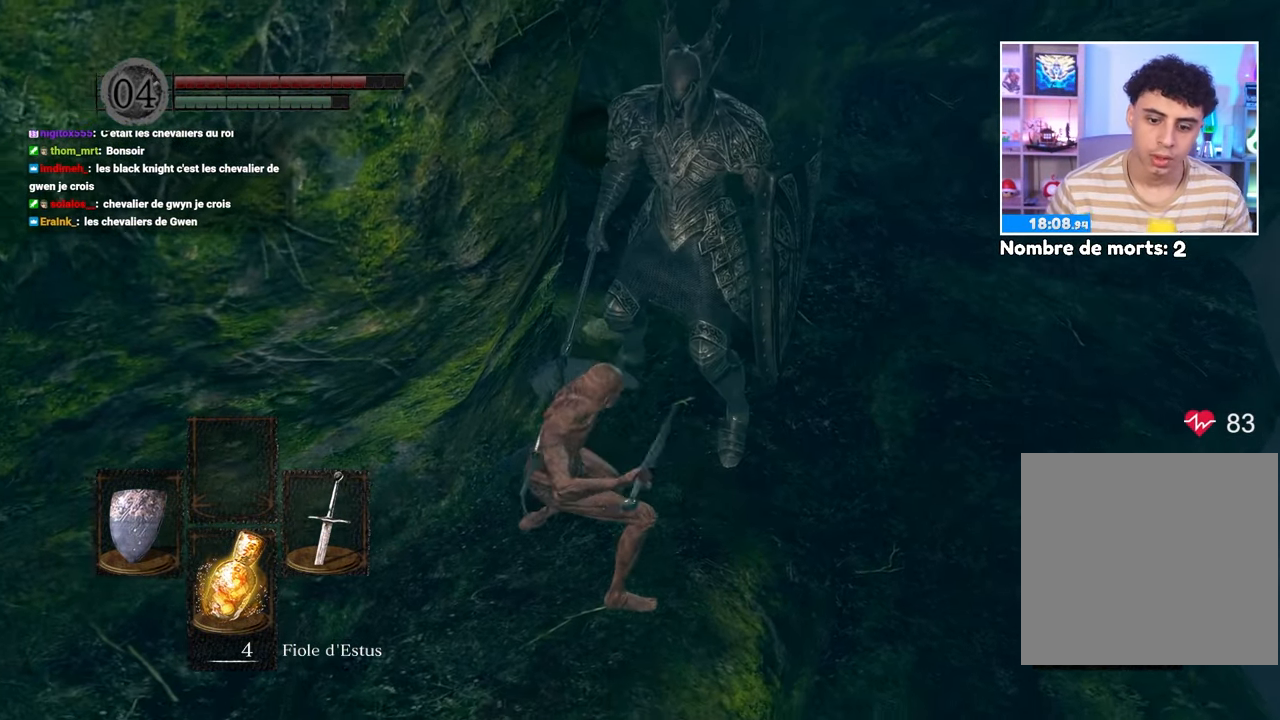
{"dt_ms": 1000, "buttons": [], "left_stick": "center", "right_stick": "center"}
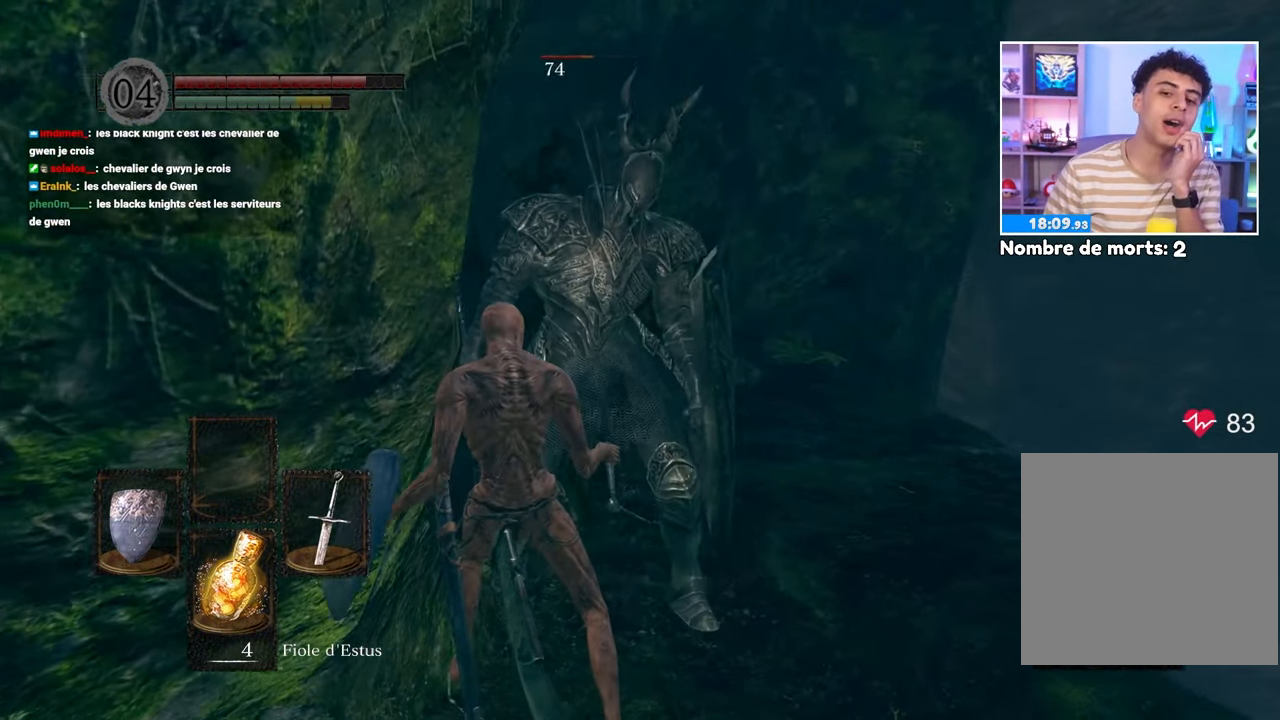
{"dt_ms": 500, "buttons": [], "left_stick": "center", "right_stick": "center", "button_events": []}
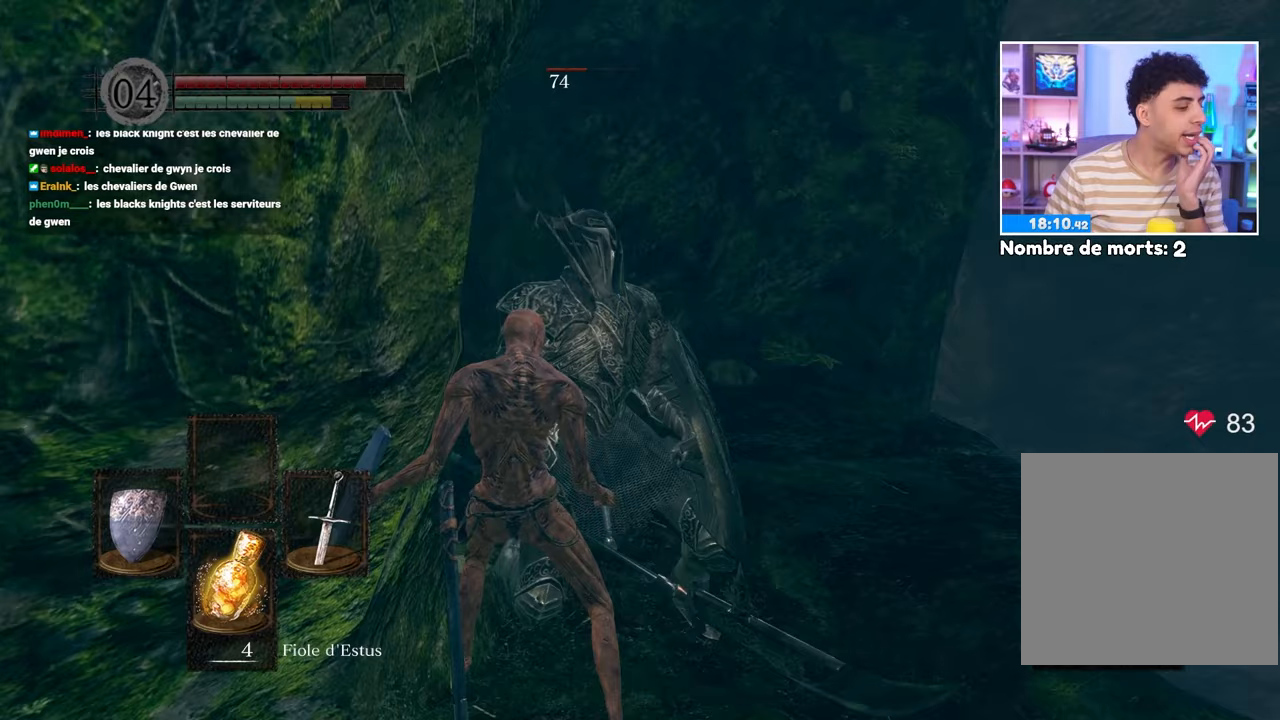
{"dt_ms": 500, "buttons": [], "left_stick": "center", "right_stick": "center", "button_events": []}
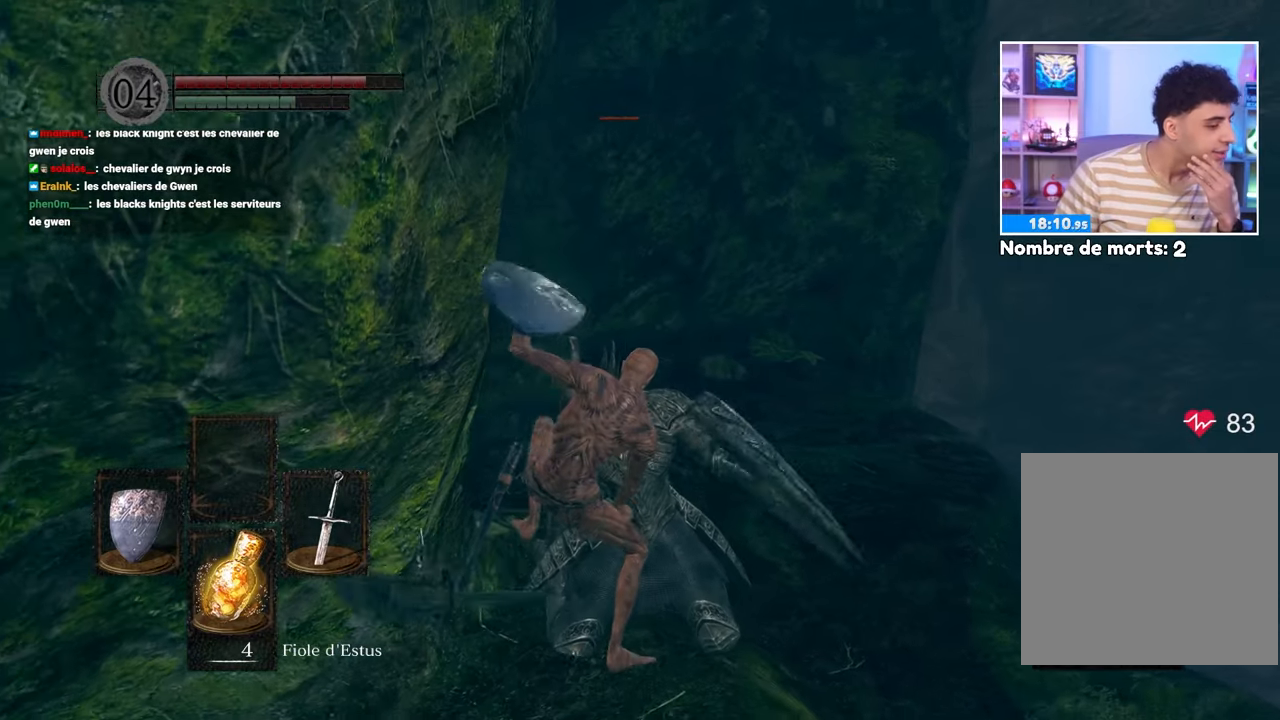
{"dt_ms": 500, "buttons": [], "left_stick": "center", "right_stick": "center", "button_events": []}
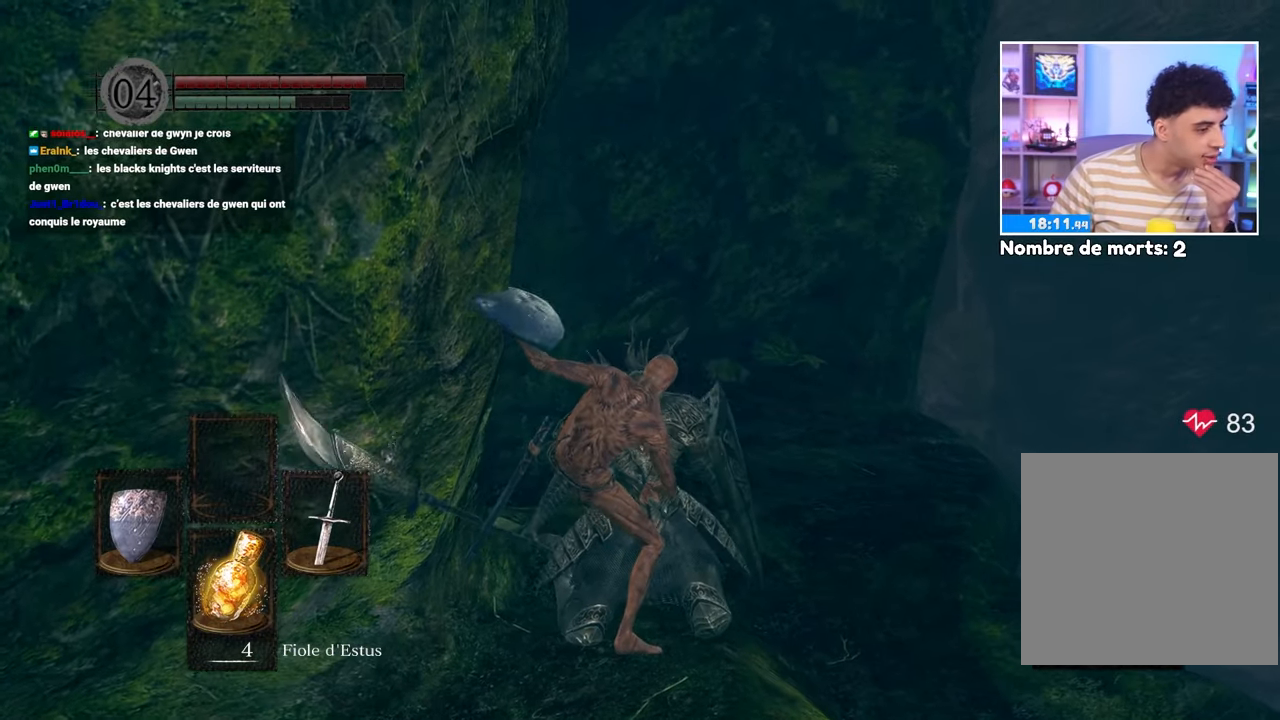
{"dt_ms": 500, "buttons": [], "left_stick": "center", "right_stick": "center", "button_events": []}
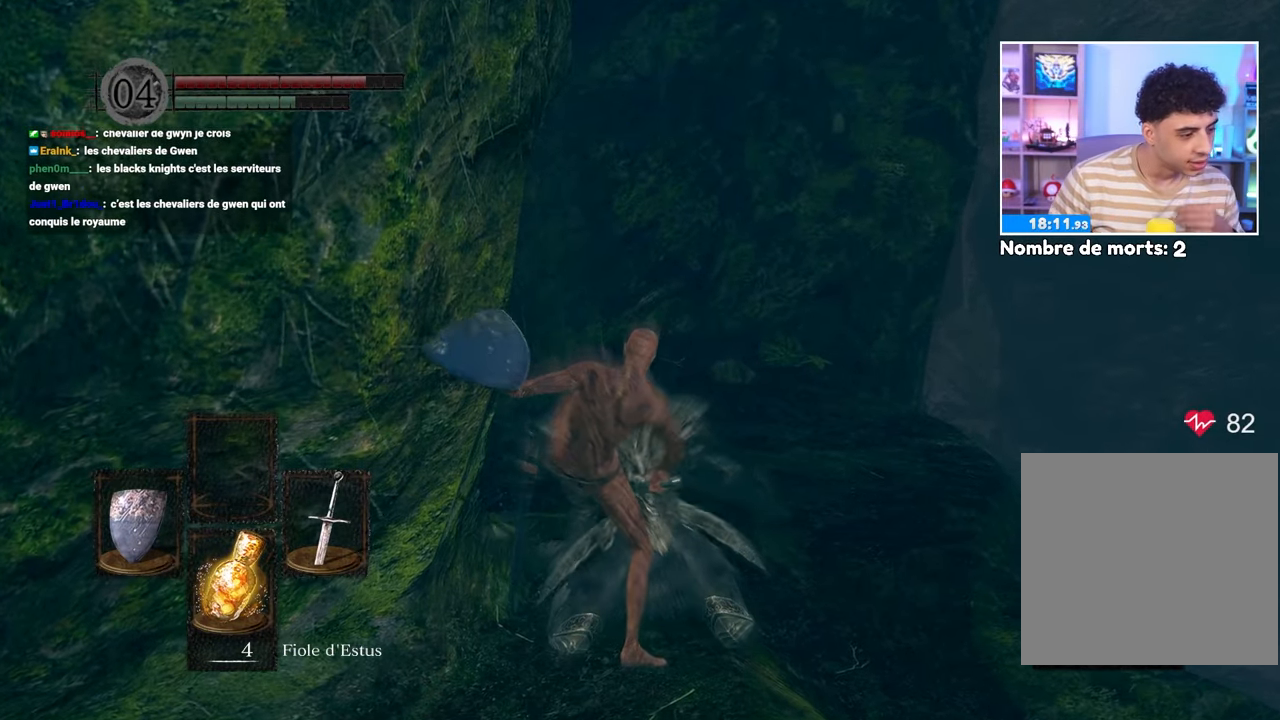
{"dt_ms": 500, "buttons": [], "left_stick": "center", "right_stick": "center", "button_events": []}
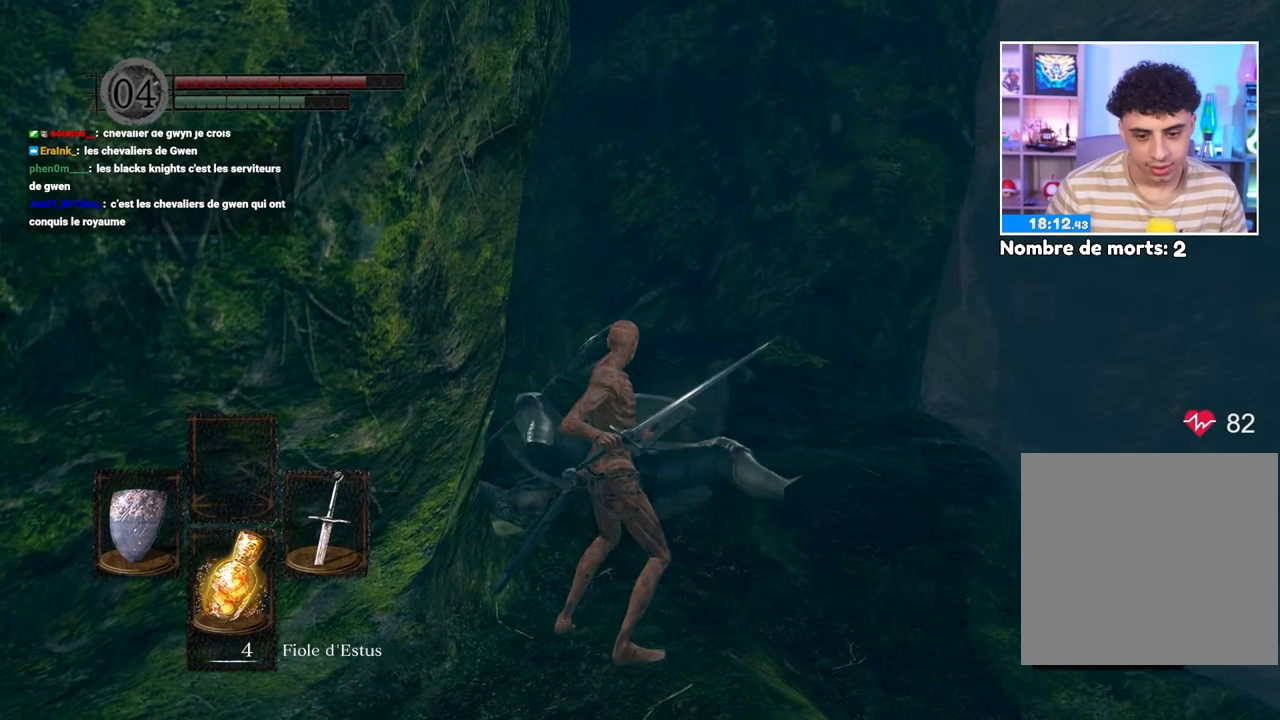
{"dt_ms": 500, "buttons": [], "left_stick": "center", "right_stick": "center", "button_events": []}
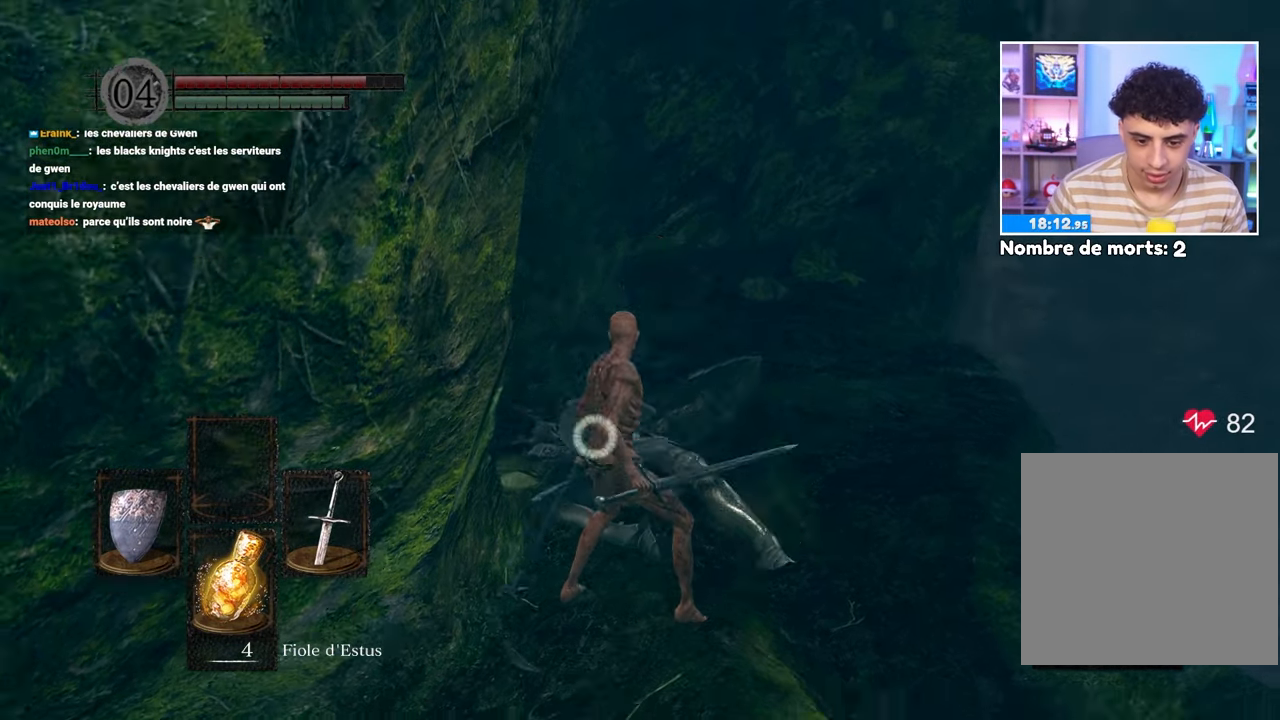
{"dt_ms": 500, "buttons": [], "left_stick": "up-right", "right_stick": "center", "button_events": []}
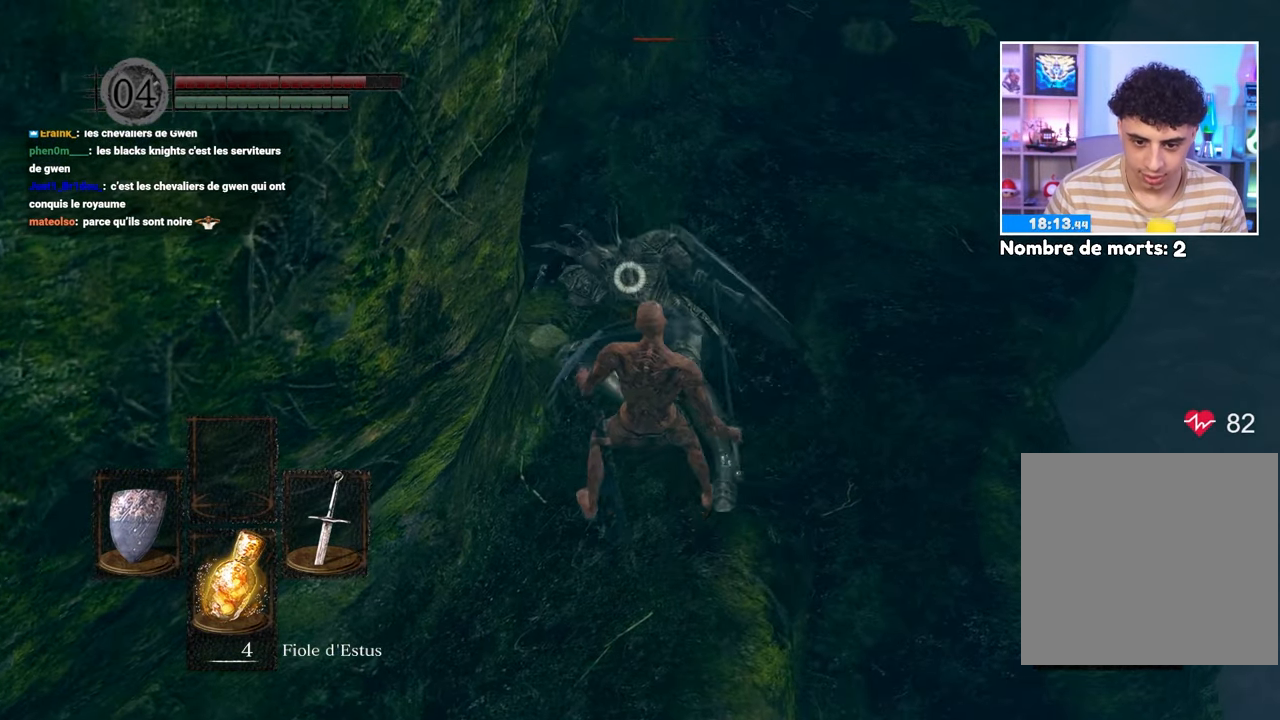
{"dt_ms": 500, "buttons": [], "left_stick": "up-right", "right_stick": "center", "button_events": []}
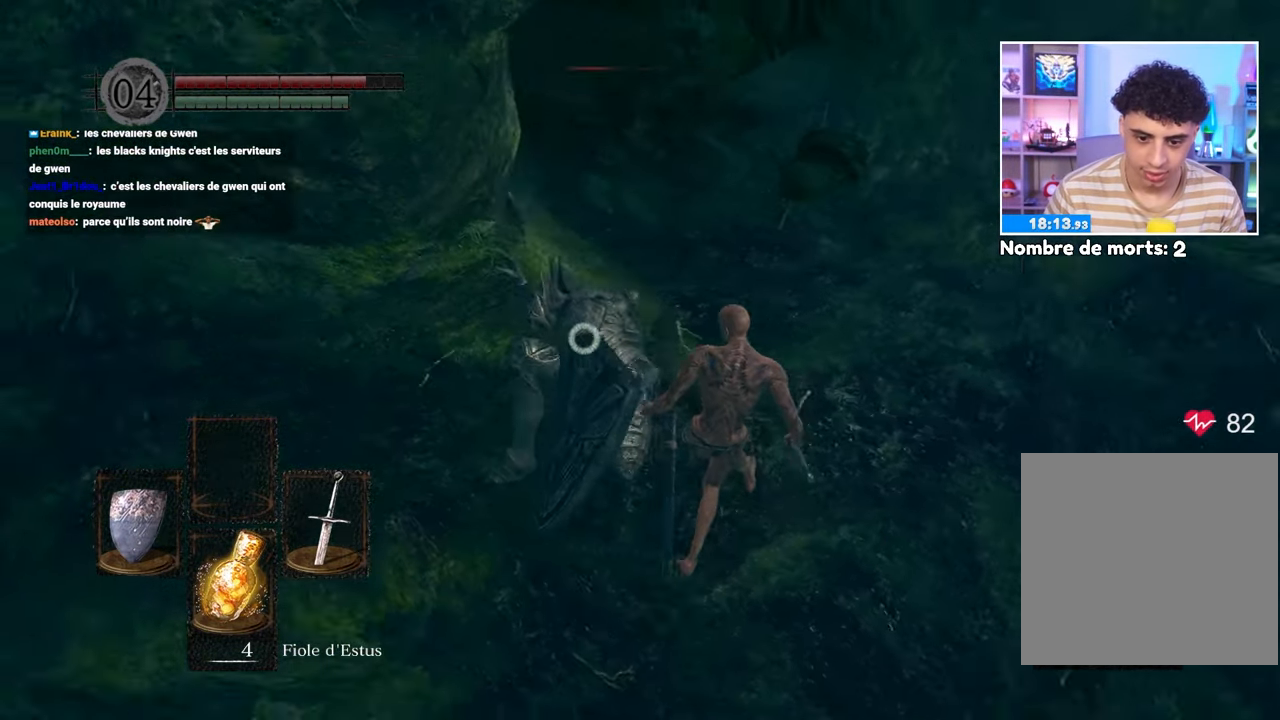
{"dt_ms": 500, "buttons": [], "left_stick": "center", "right_stick": "center", "button_events": []}
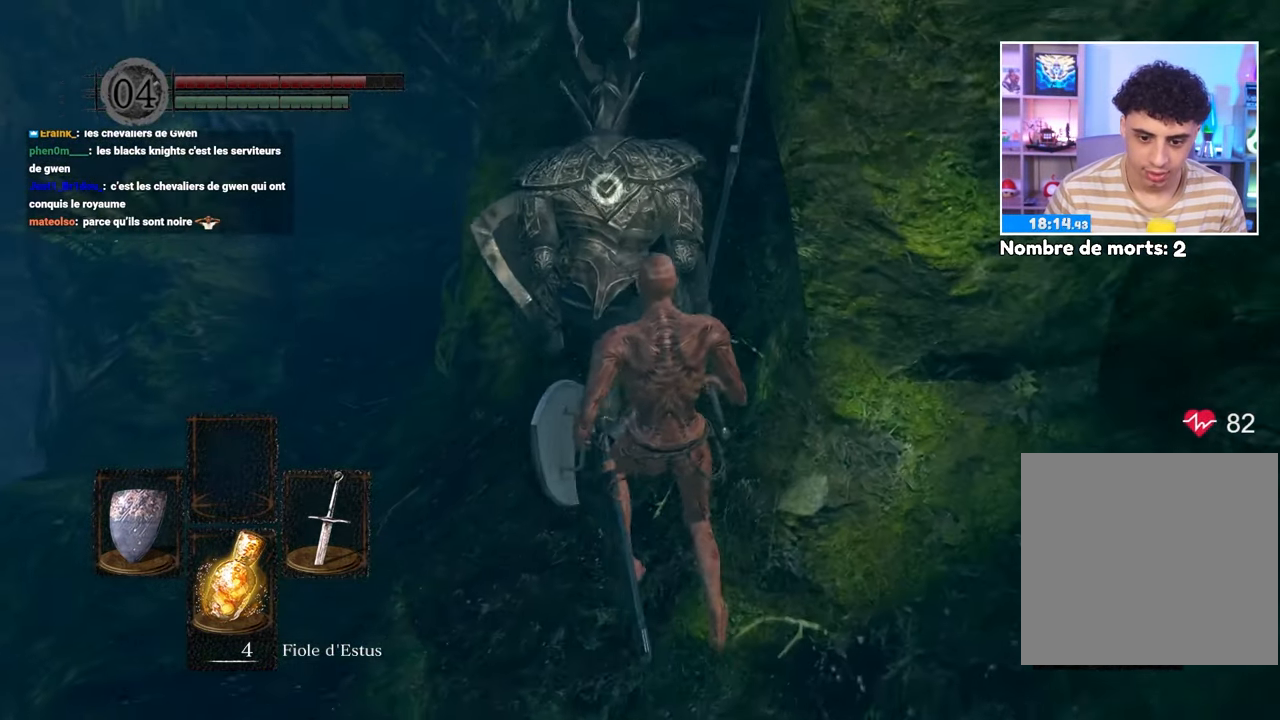
{"dt_ms": 500, "buttons": [], "left_stick": "center", "right_stick": "center", "button_events": [[100, "R1", "down"], [267, "R1", "up"]]}
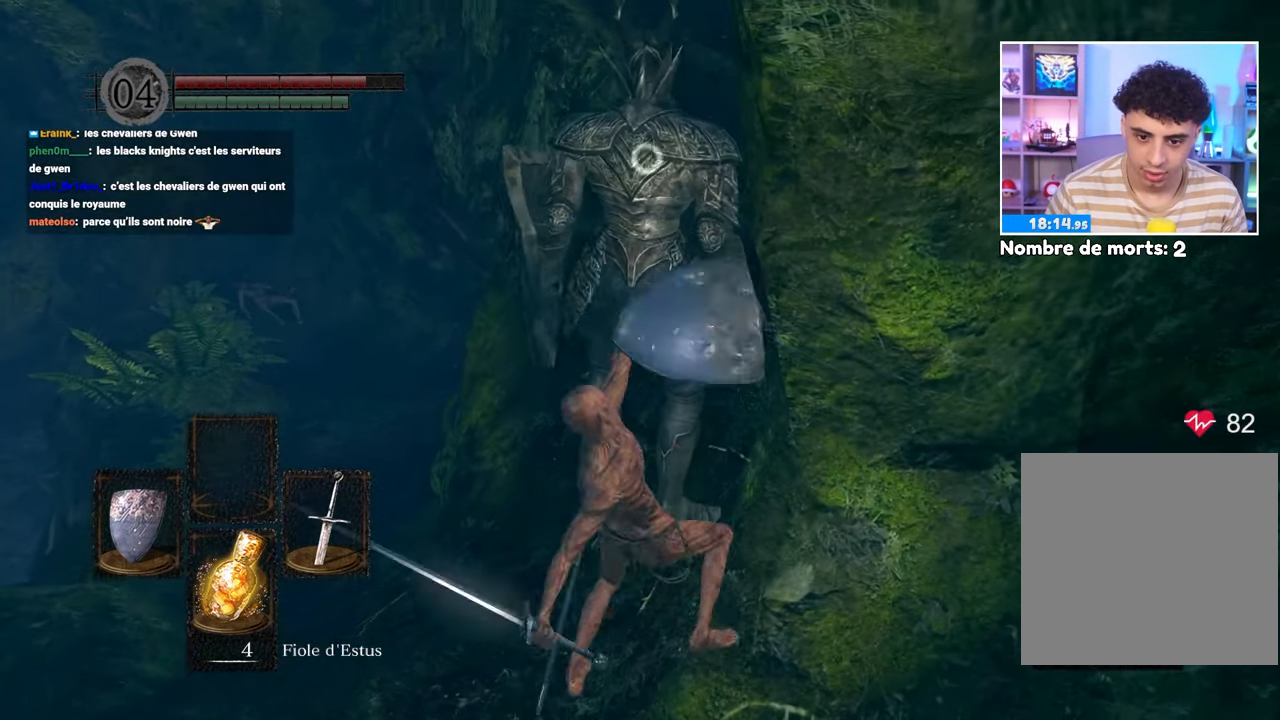
{"dt_ms": 500, "buttons": [], "left_stick": "center", "right_stick": "center", "button_events": []}
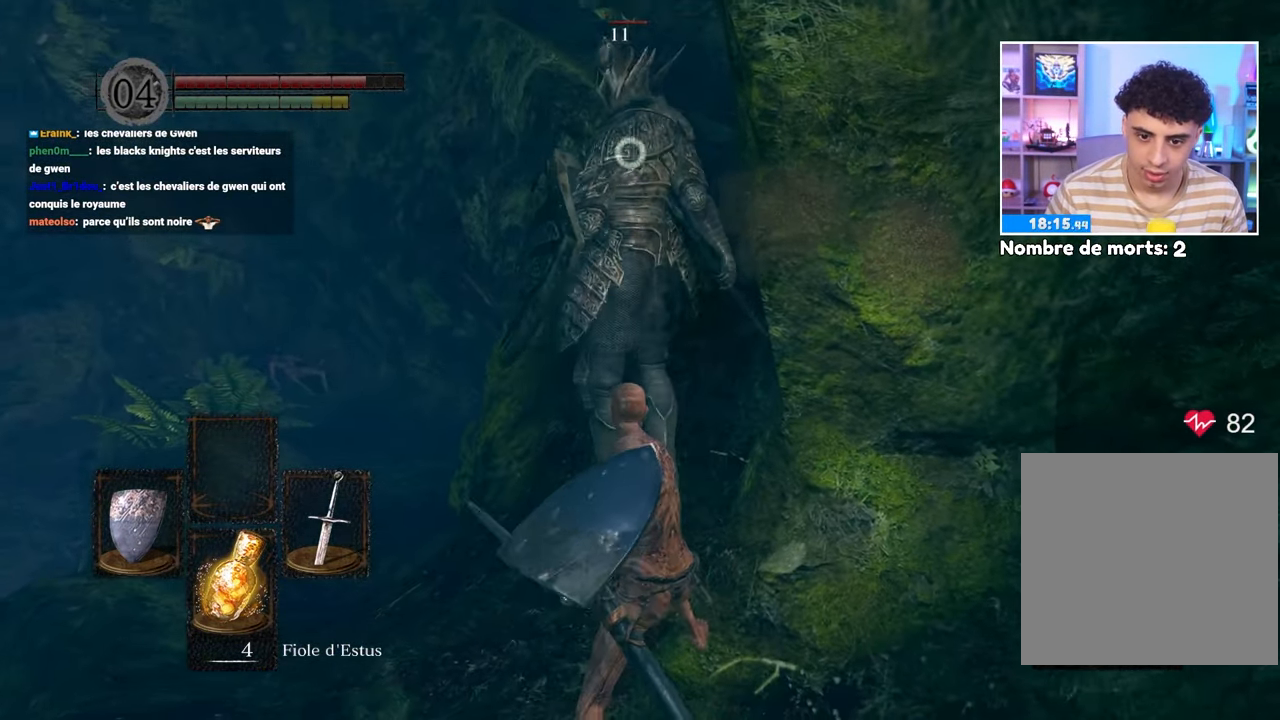
{"dt_ms": 500, "buttons": [], "left_stick": "center", "right_stick": "center", "button_events": []}
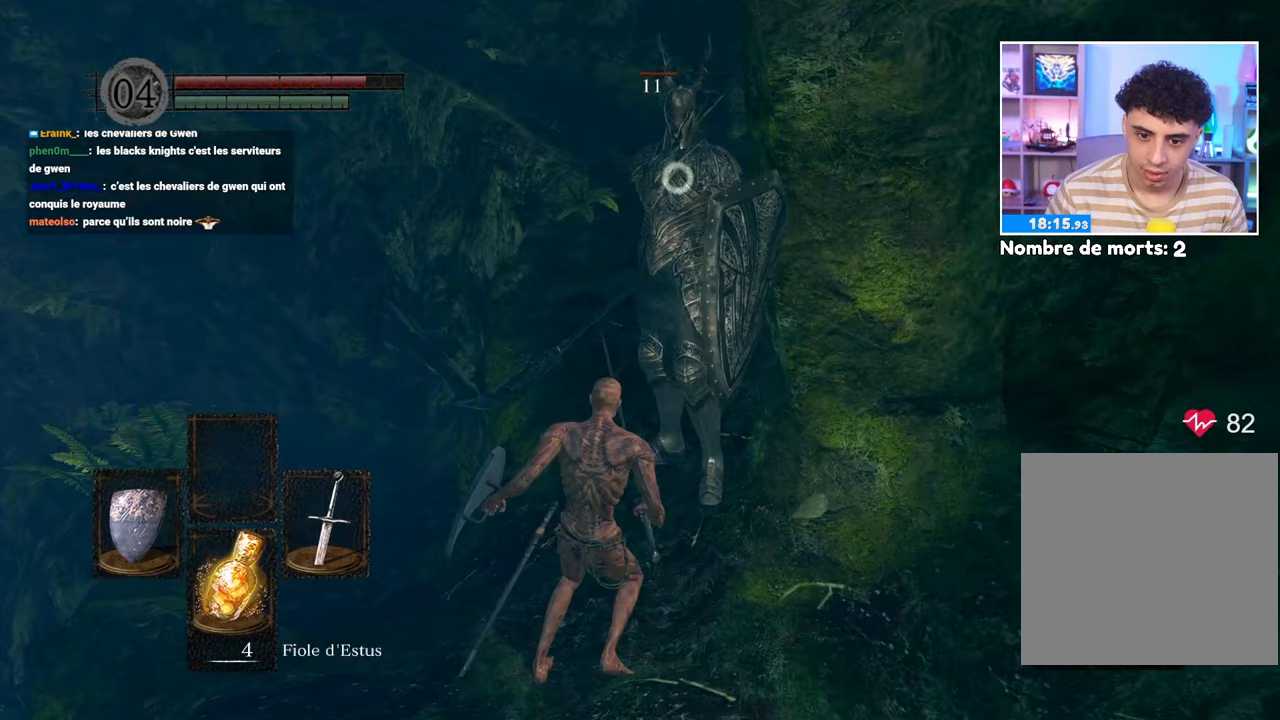
{"dt_ms": 500, "buttons": [], "left_stick": "center", "right_stick": "center", "button_events": []}
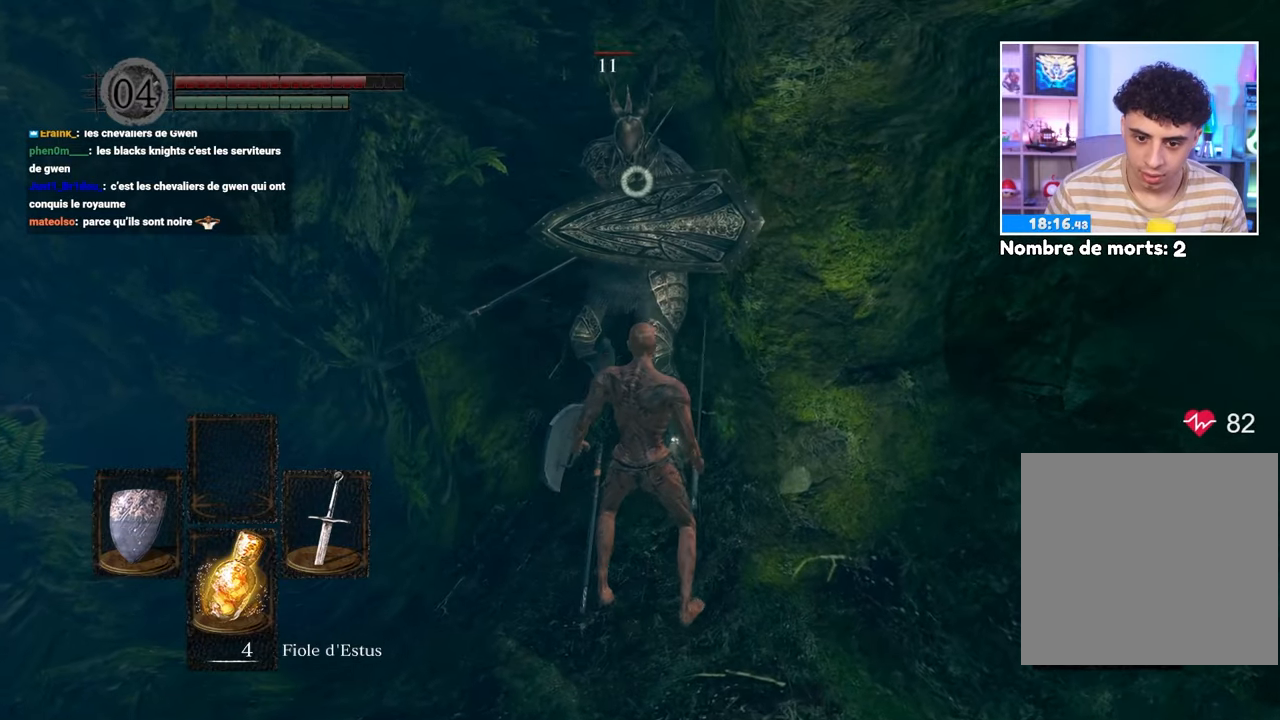
{"dt_ms": 500, "buttons": [], "left_stick": "up", "right_stick": "center", "button_events": []}
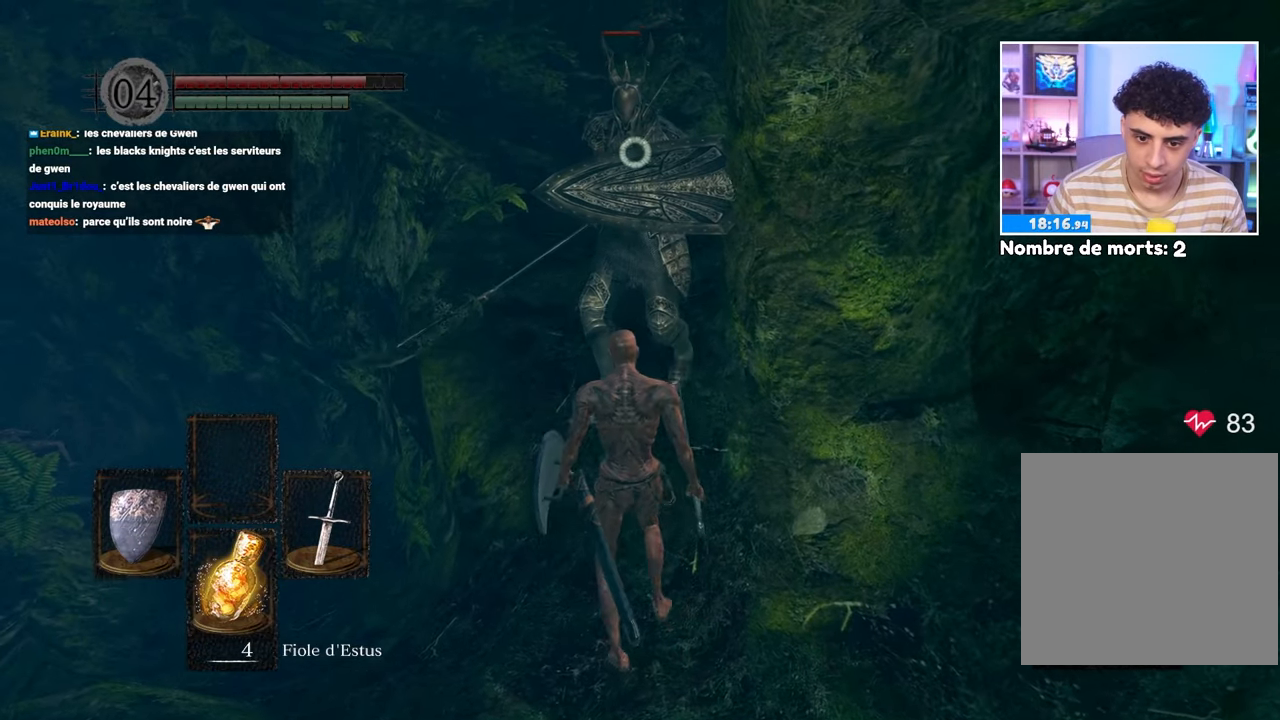
{"dt_ms": 500, "buttons": [], "left_stick": "up", "right_stick": "center", "button_events": []}
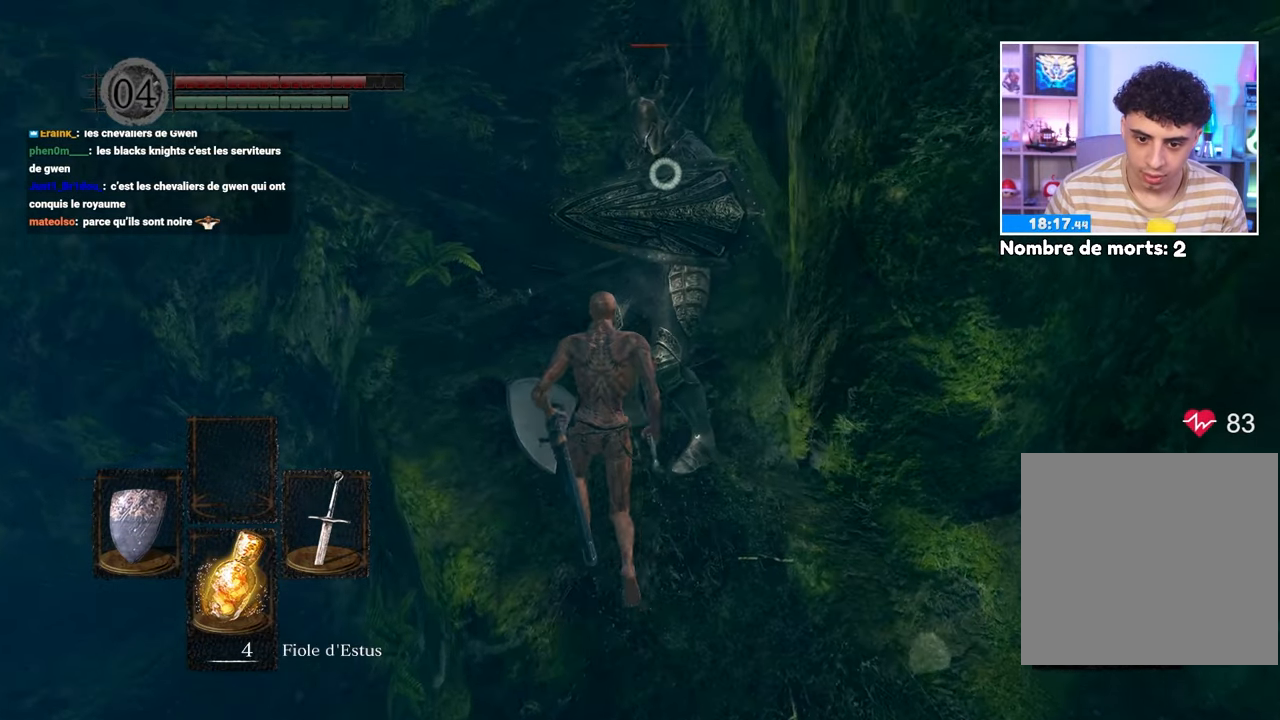
{"dt_ms": 500, "buttons": [], "left_stick": "up", "right_stick": "center", "button_events": []}
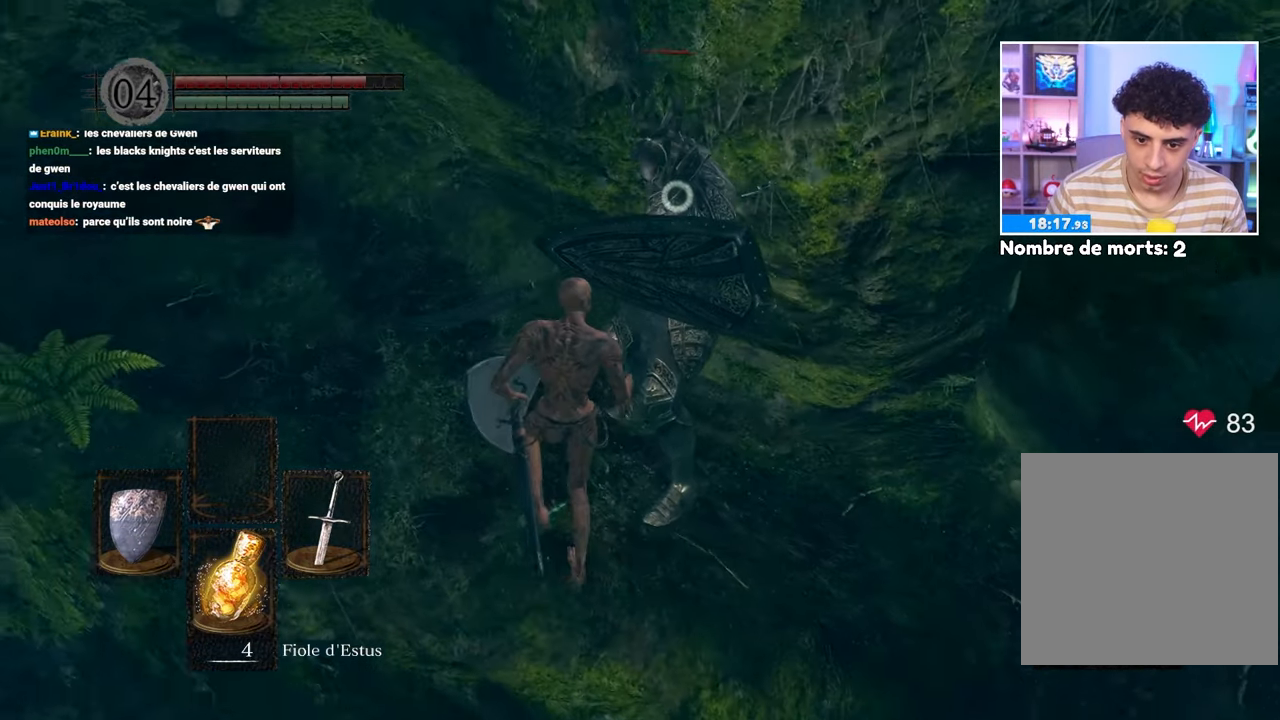
{"dt_ms": 500, "buttons": [], "left_stick": "center", "right_stick": "center", "button_events": []}
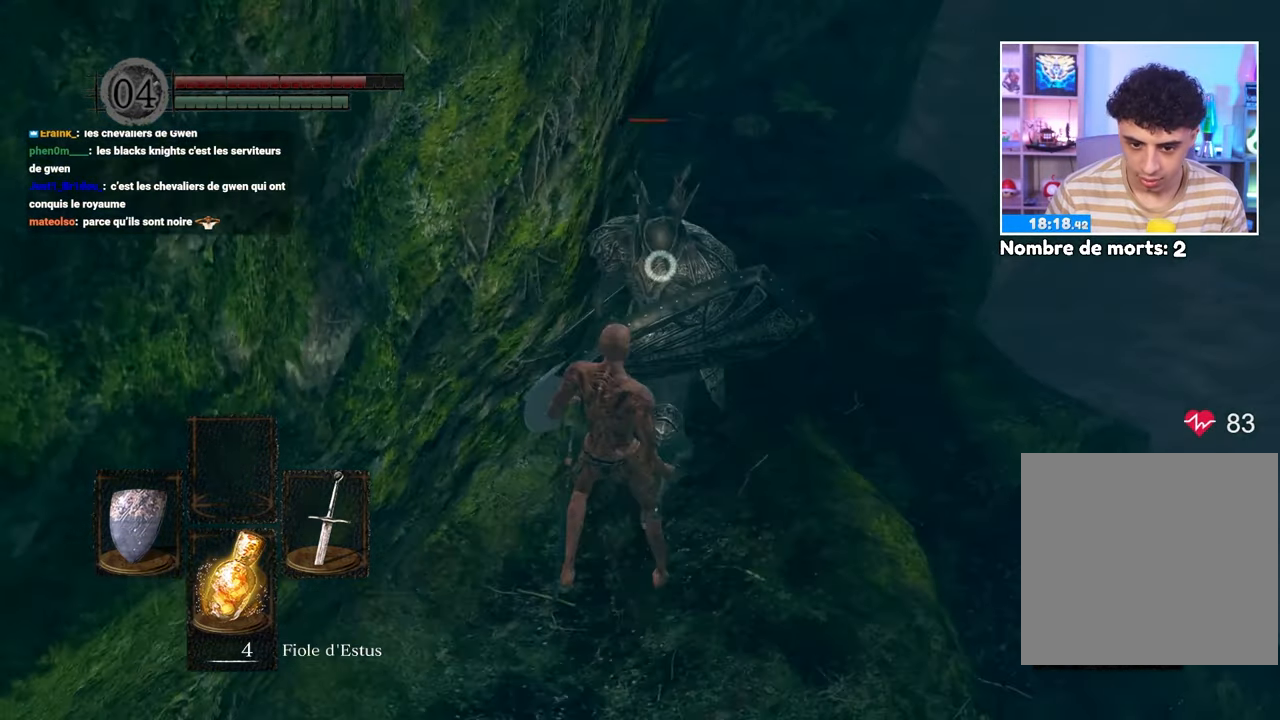
{"dt_ms": 500, "buttons": [], "left_stick": "up-right", "right_stick": "center", "button_events": []}
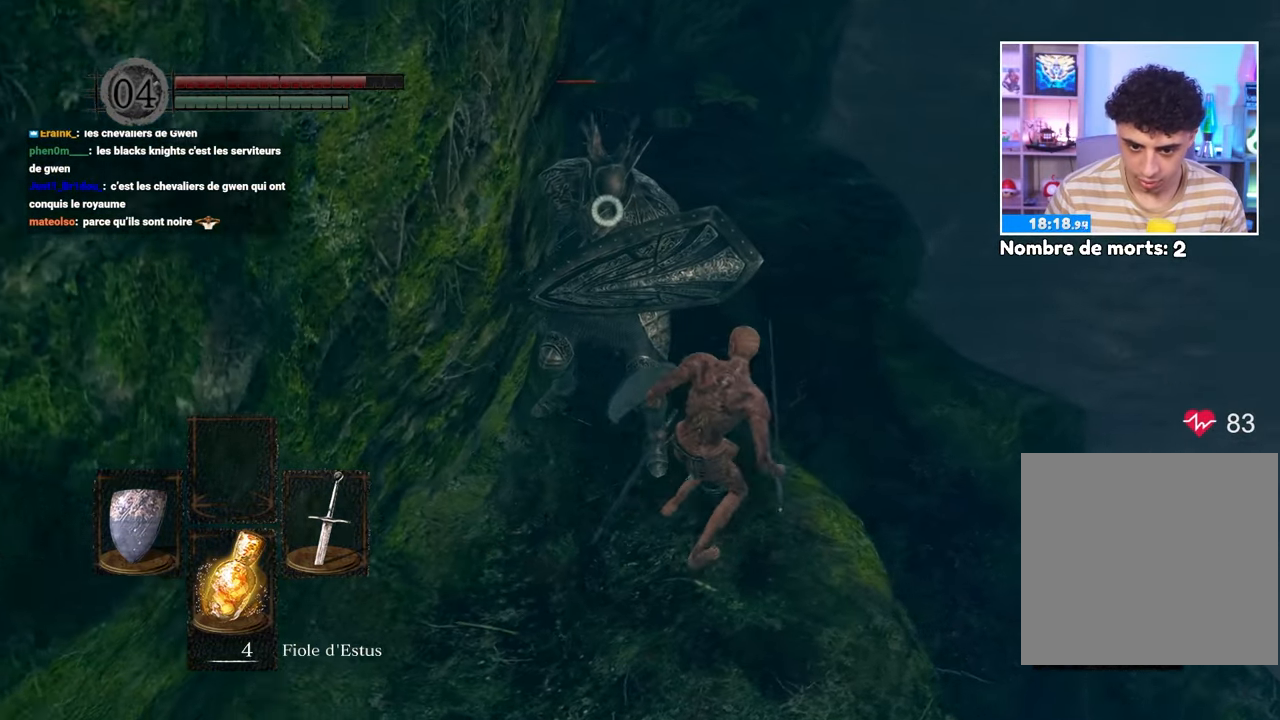
{"dt_ms": 500, "buttons": [], "left_stick": "up-right", "right_stick": "center", "button_events": []}
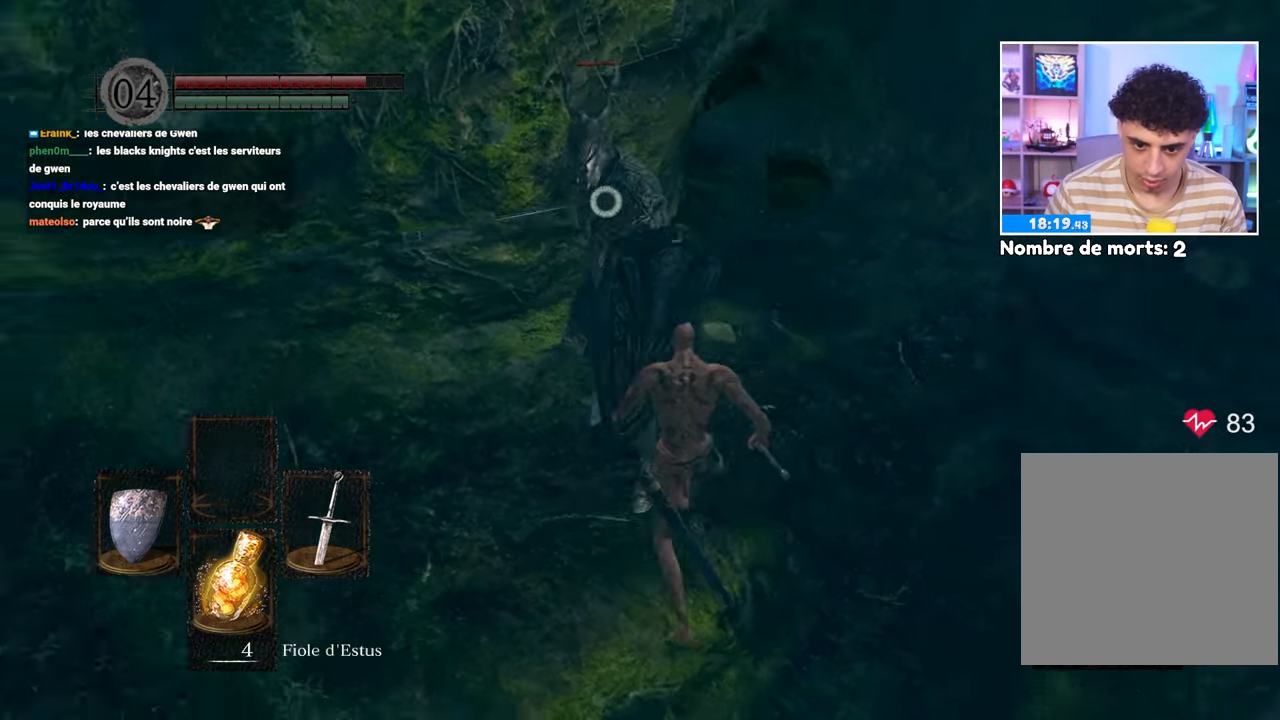
{"dt_ms": 500, "buttons": [], "left_stick": "up", "right_stick": "center", "button_events": []}
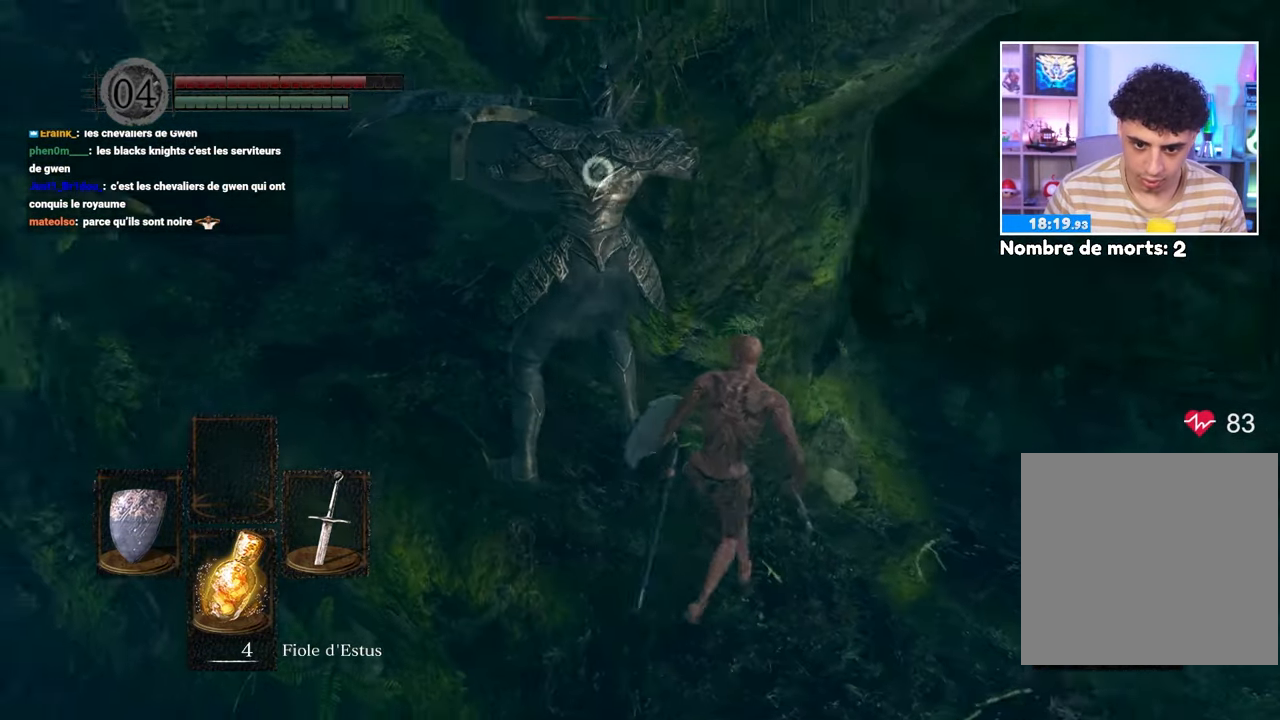
{"dt_ms": 500, "buttons": [], "left_stick": "center", "right_stick": "center", "button_events": [[183, "R1", "down"], [350, "R1", "up"]]}
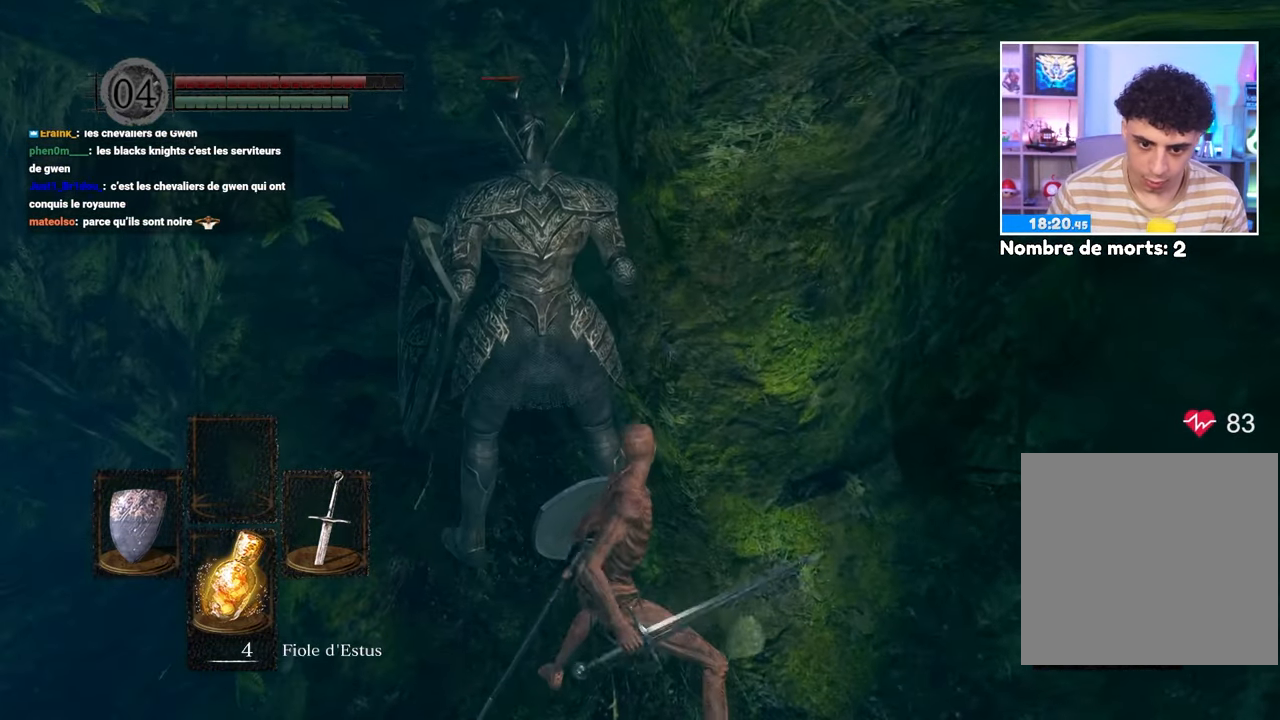
{"dt_ms": 500, "buttons": [], "left_stick": "center", "right_stick": "center", "button_events": []}
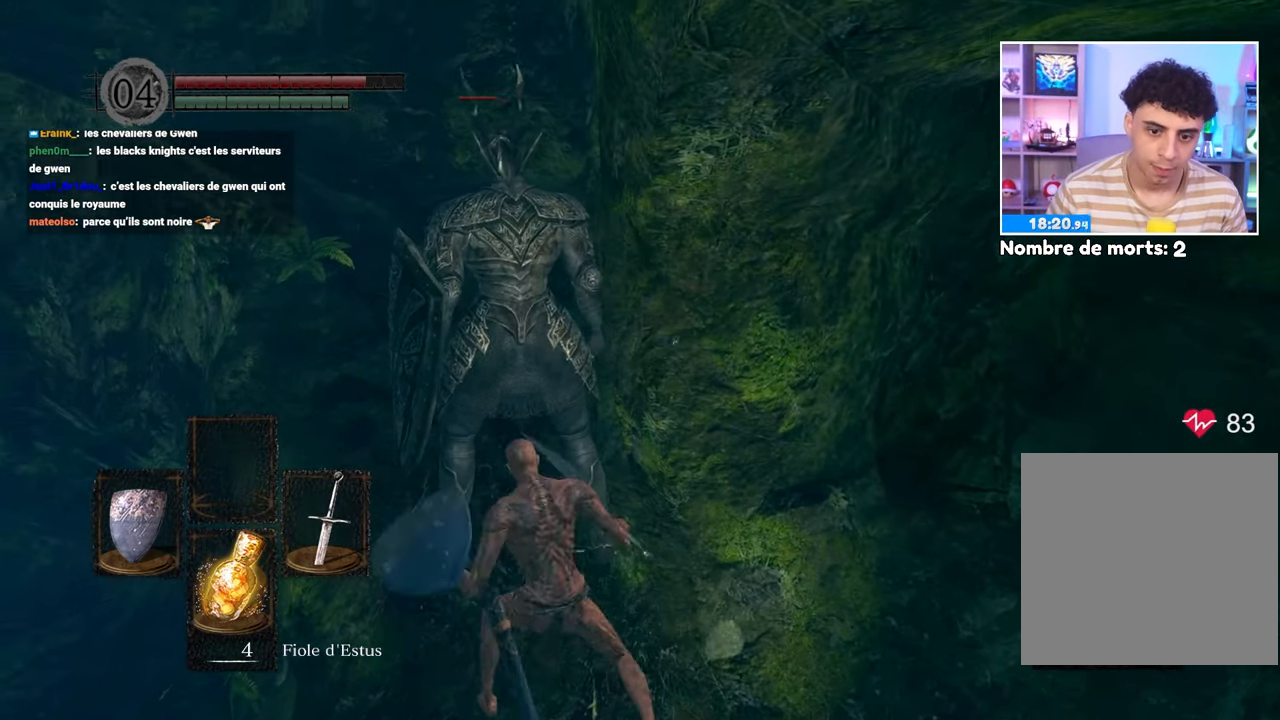
{"dt_ms": 500, "buttons": [], "left_stick": "center", "right_stick": "center", "button_events": []}
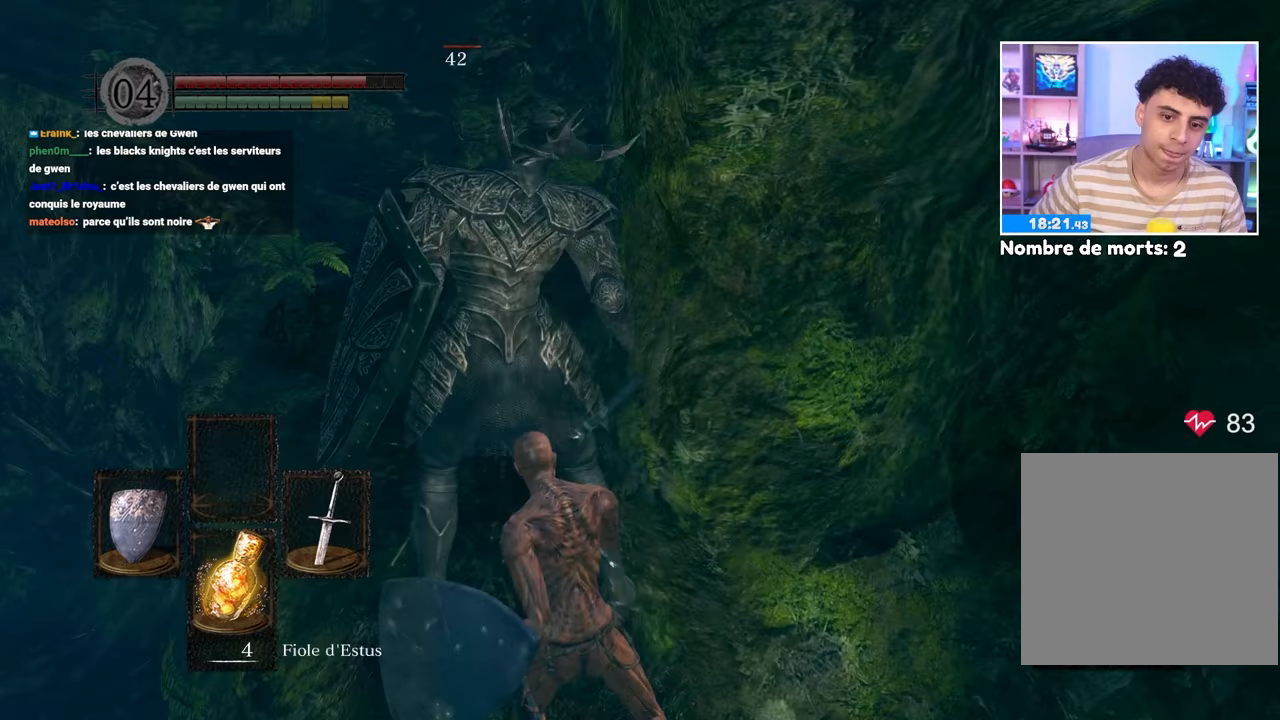
{"dt_ms": 500, "buttons": [], "left_stick": "center", "right_stick": "center", "button_events": []}